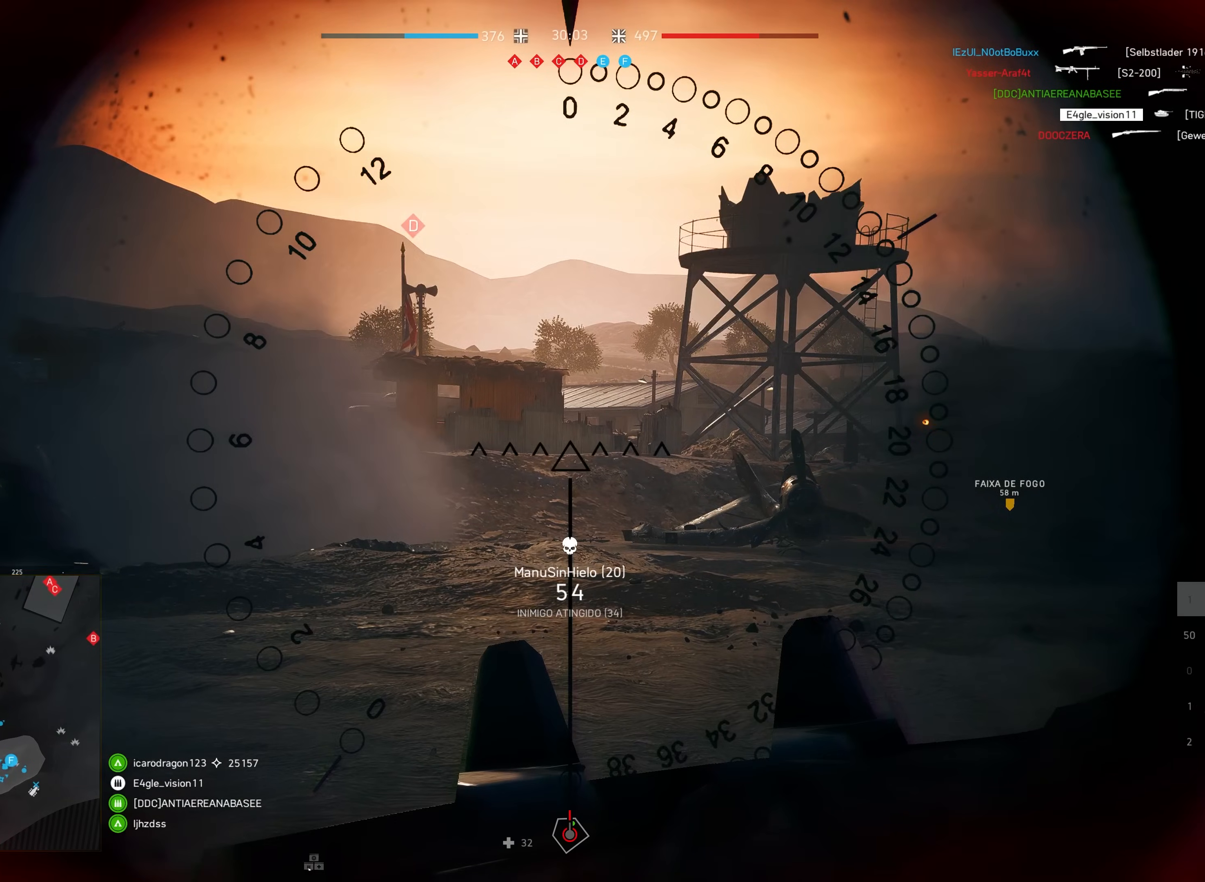
Gameplay with keyboard and mouse; each line is a JSON object with the keys and mouse buttons held at the frame after it. "events" lists presses ("down") and releases ("up") of "a", "ctrl", "d", "e", "f", "q", "r", "s", "shift", "space", "tab", "w", "mouse_left", "mouse_wheel", "mouse_right", "mouse_mb4" and "mouse_mb5" between this image and that frame as [ms after this image, input, new state], when the widget could be followed in between. "mouse_left", "mouse_wheel", "mouse_right", "mouse_mb4", "mouse_mb5" = the "left", "wheel", "right", "mb4", "mb5" buttons of the "mouse" list. No other keys are recorded. "wheel" means that the mouse wheel is clicked or scrolled. Mouse movement is not recorded.
{"keys": [], "mouse": [], "events": []}
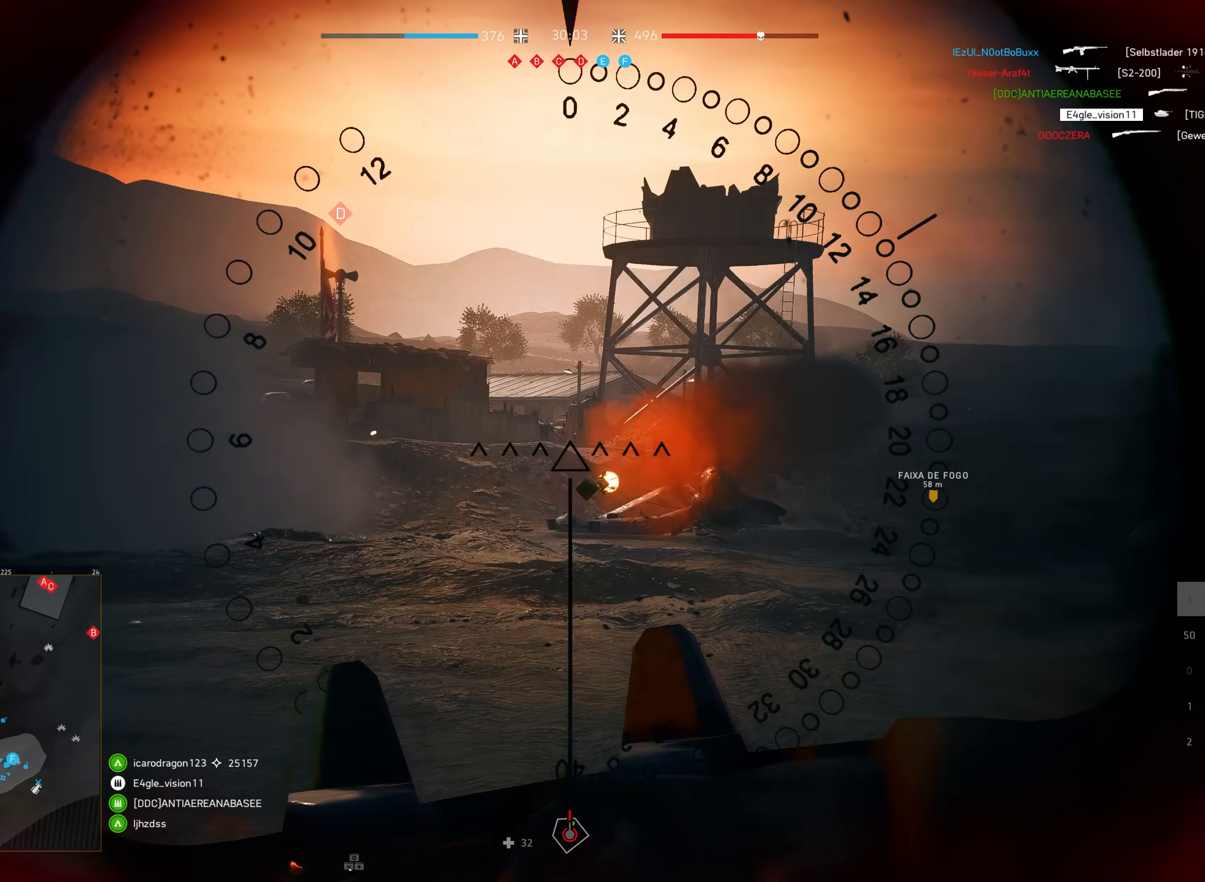
{"keys": [], "mouse": [], "events": []}
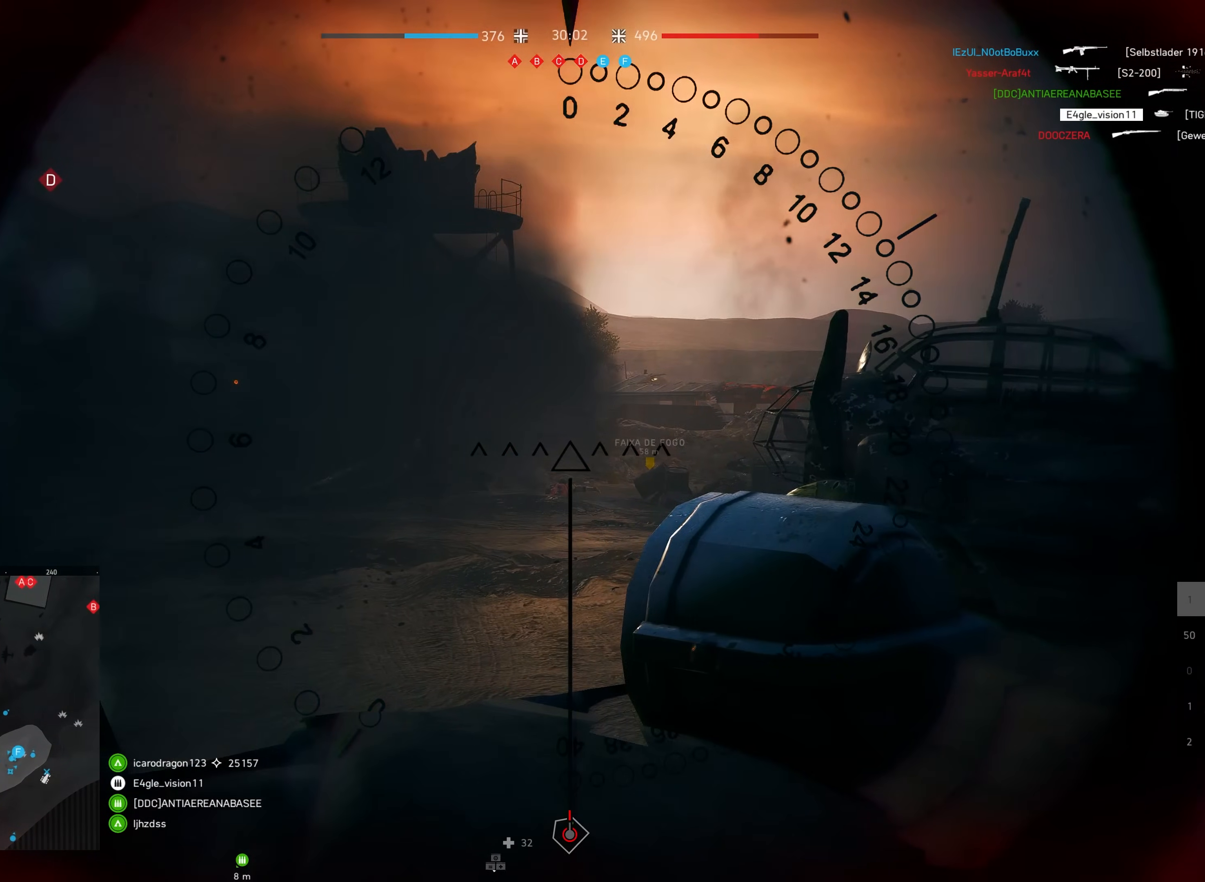
{"keys": [], "mouse": [], "events": []}
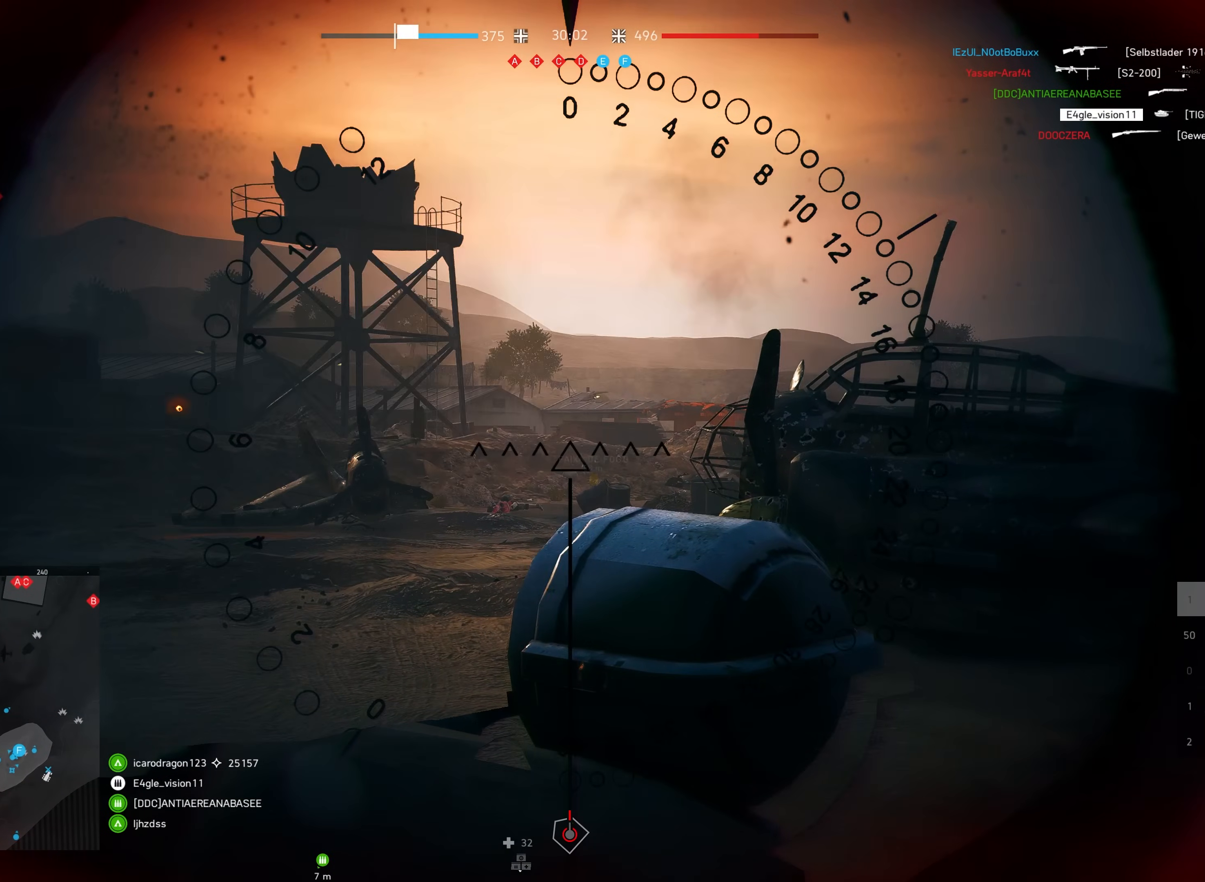
{"keys": [], "mouse": [], "events": []}
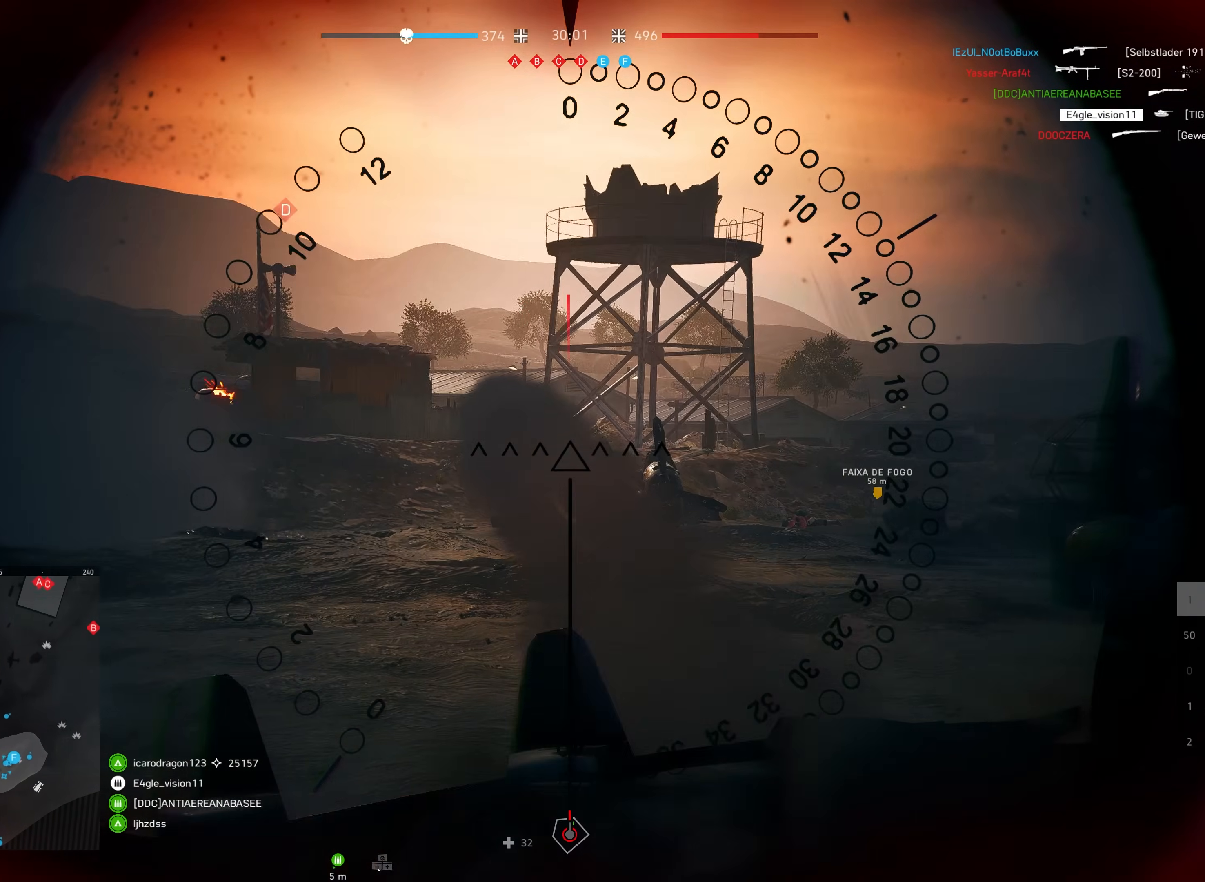
{"keys": ["a", "w"], "mouse": [], "events": [[350, "a", "down"], [367, "w", "down"]]}
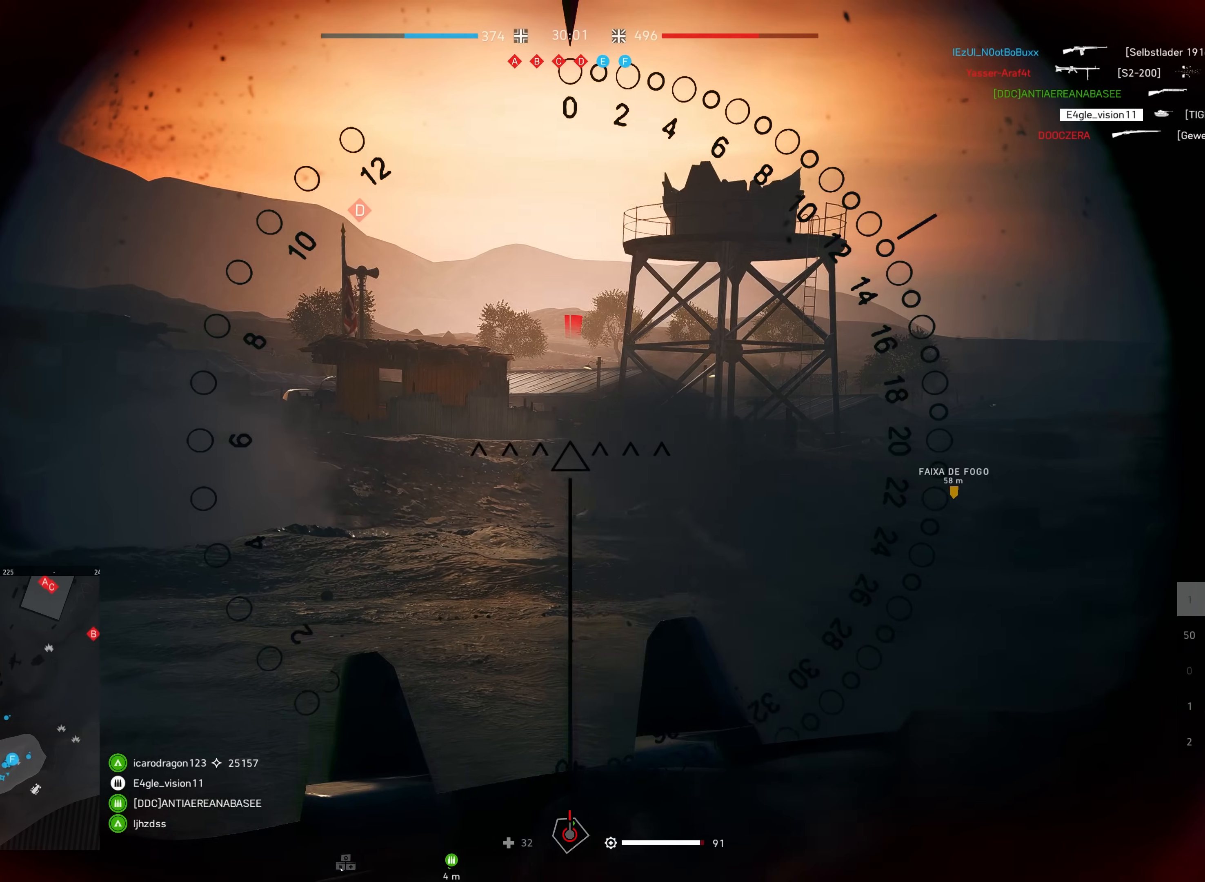
{"keys": [], "mouse": [], "events": [[117, "a", "up"], [250, "w", "up"]]}
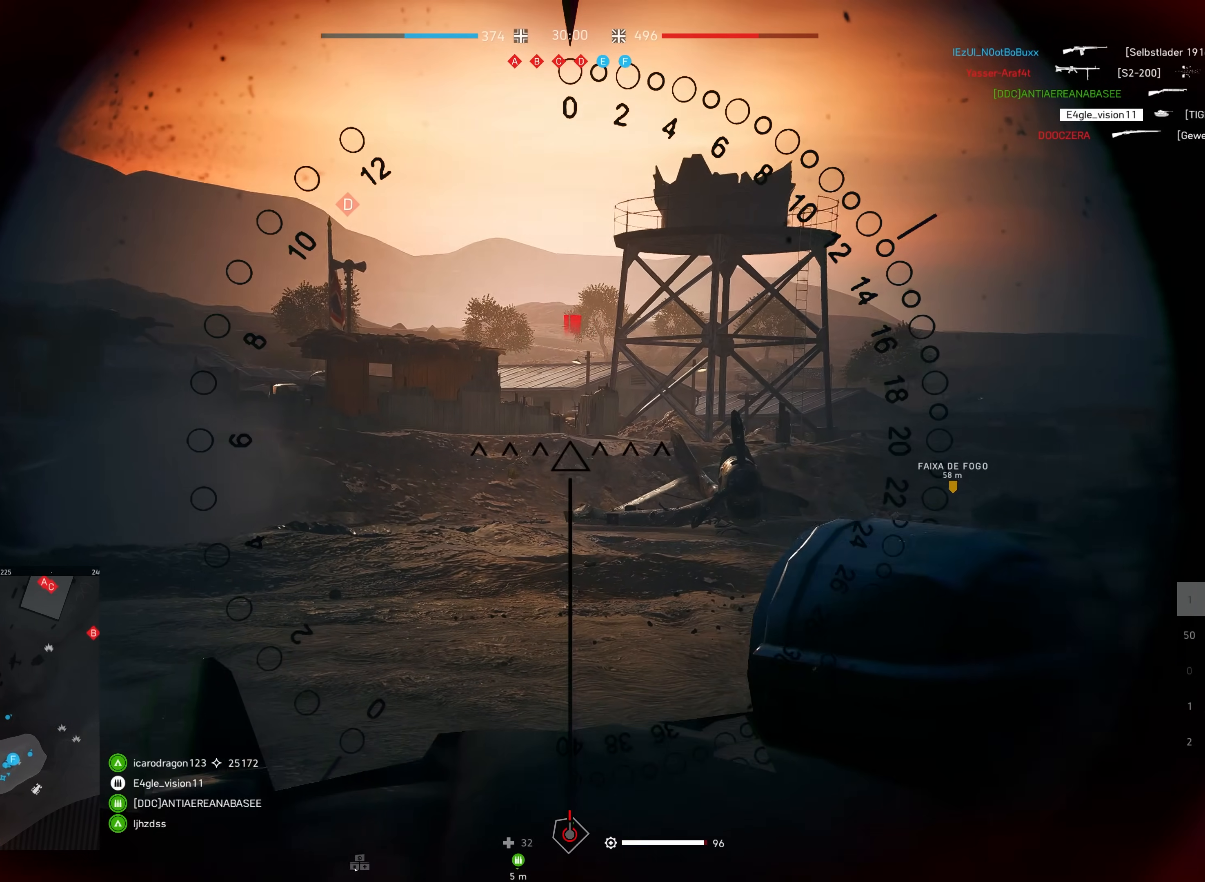
{"keys": [], "mouse": [], "events": []}
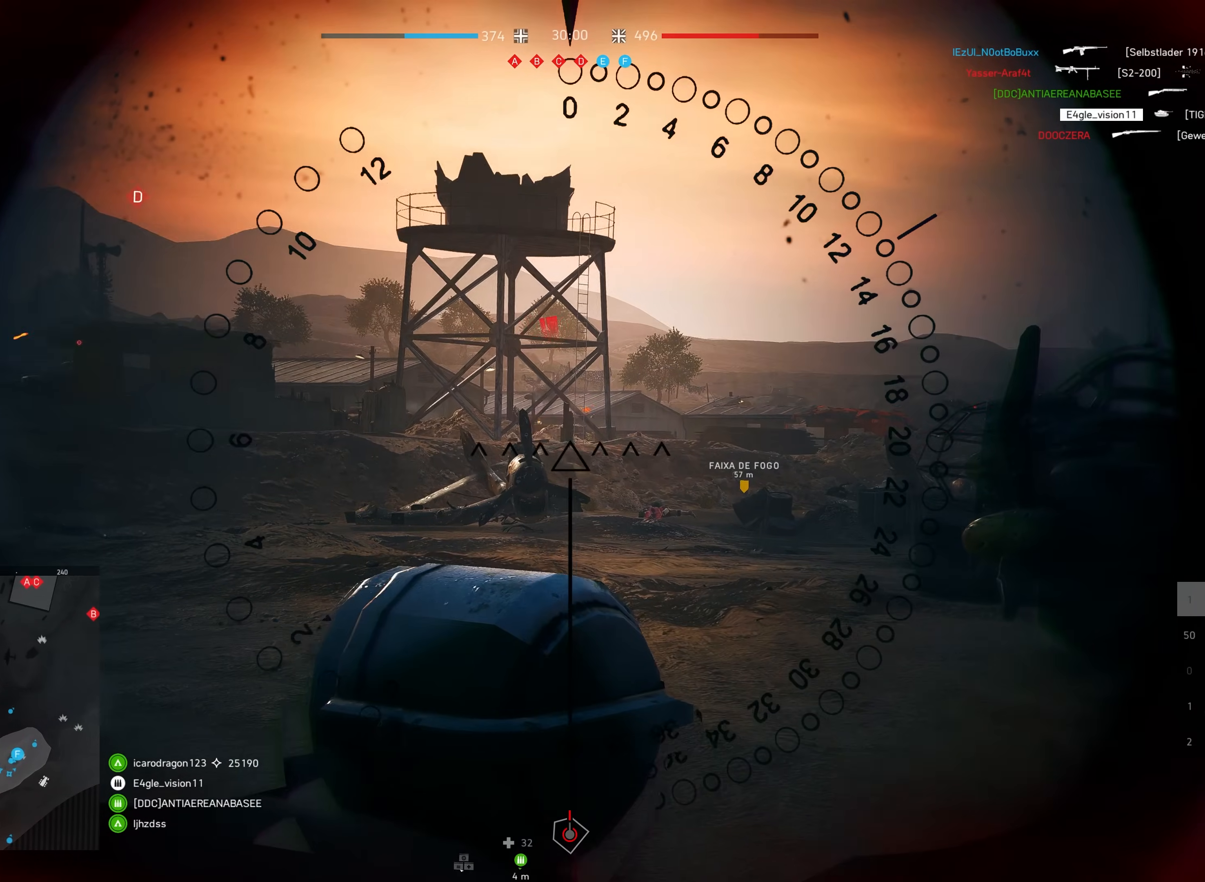
{"keys": [], "mouse": [], "events": []}
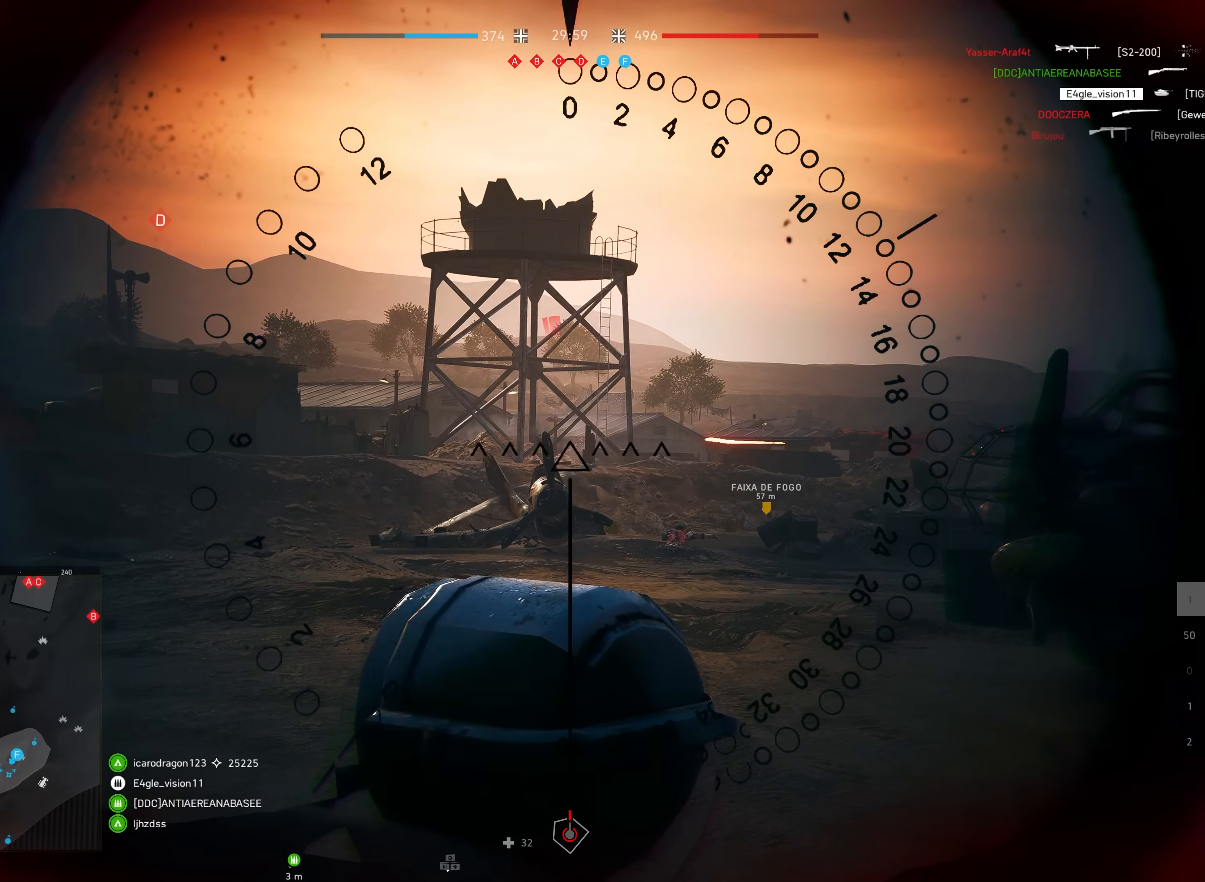
{"keys": [], "mouse": ["left"], "events": [[467, "mouse_left", "down"]]}
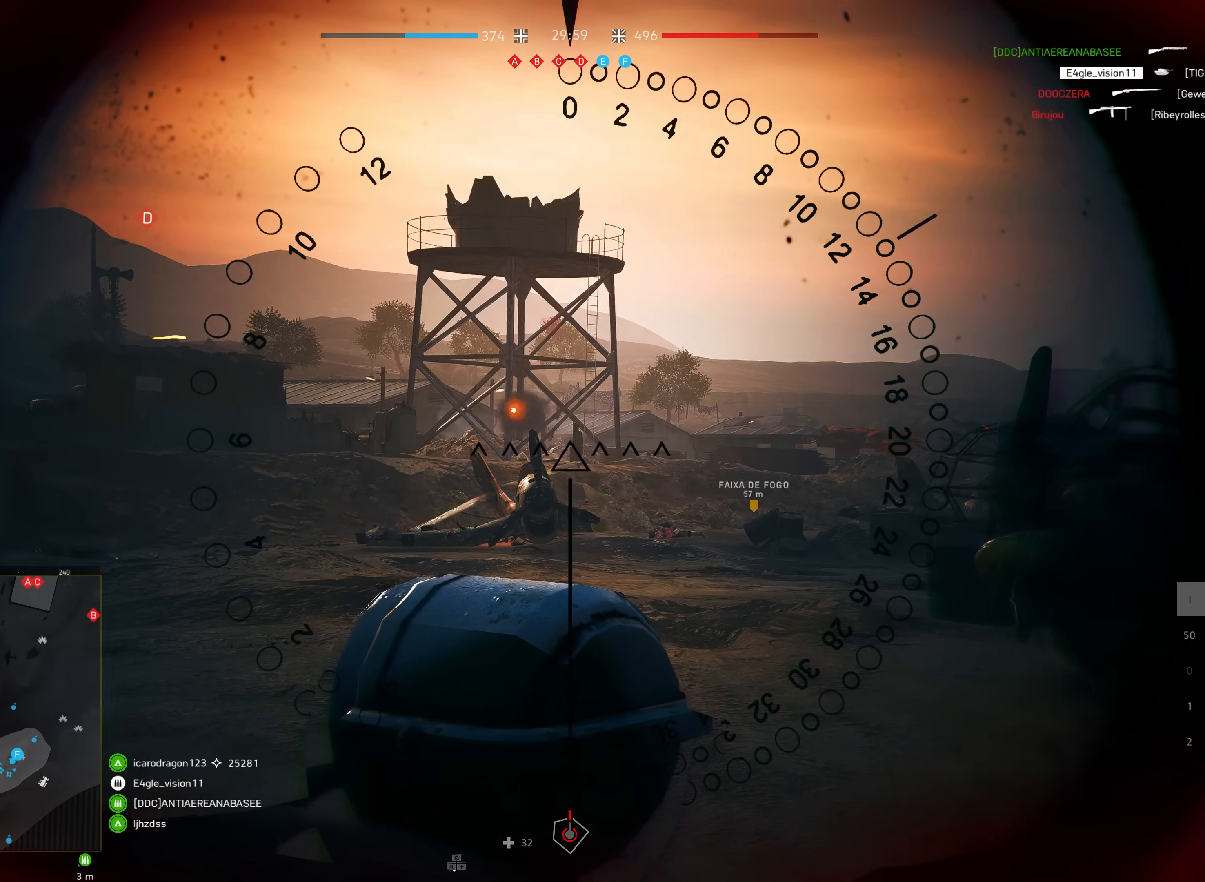
{"keys": ["s", "shift"], "mouse": ["left"], "events": [[217, "f", "down"], [334, "f", "up"], [400, "s", "down"], [417, "shift", "down"]]}
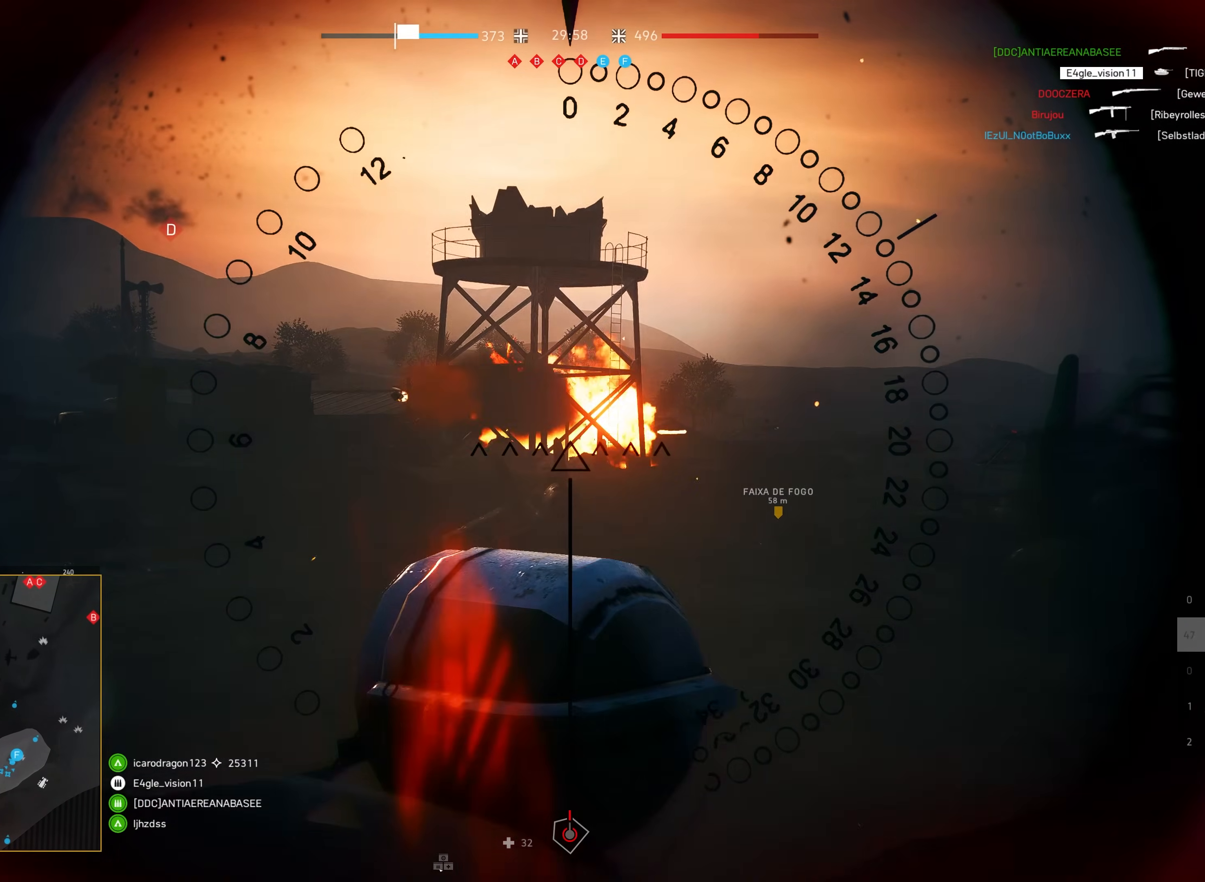
{"keys": ["s", "shift"], "mouse": ["left"], "events": []}
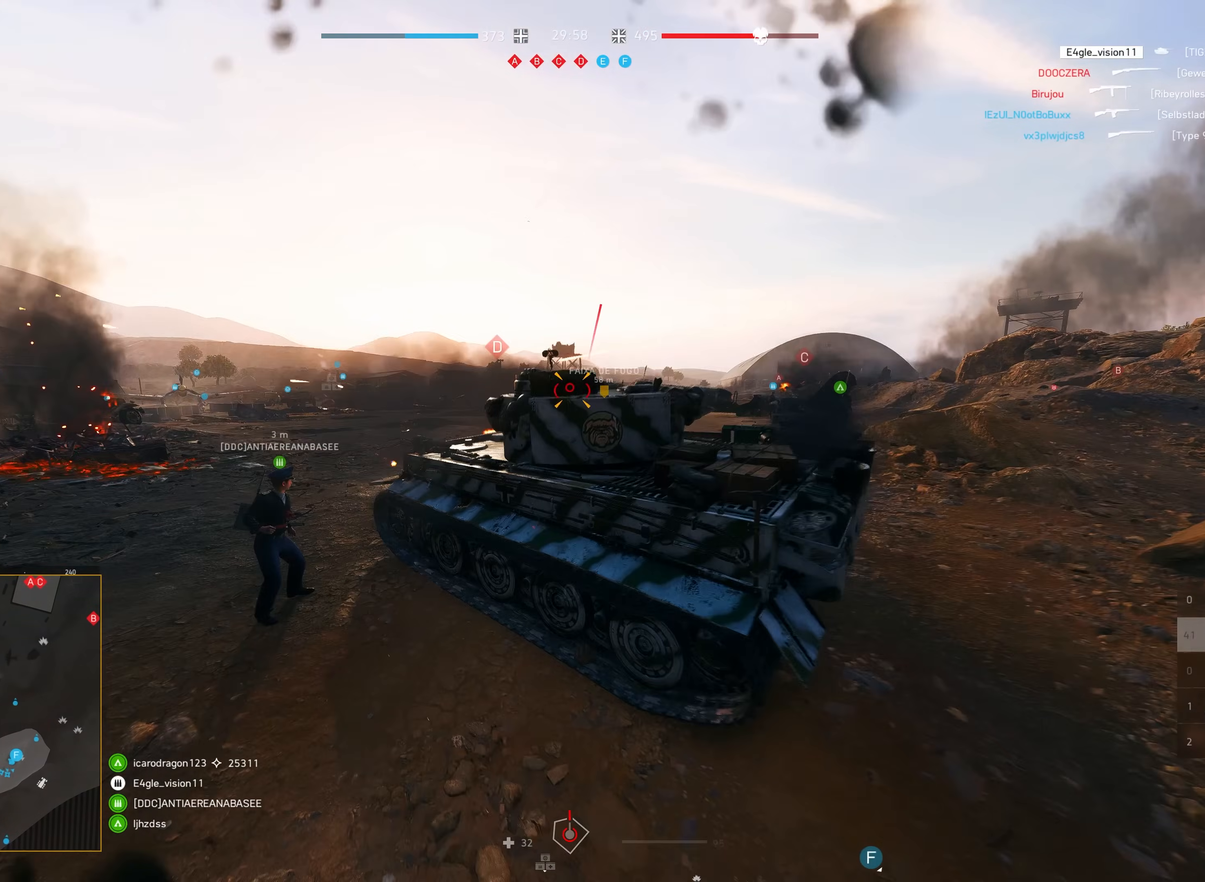
{"keys": ["a", "s", "shift"], "mouse": [], "events": [[200, "mouse_left", "up"], [217, "a", "down"]]}
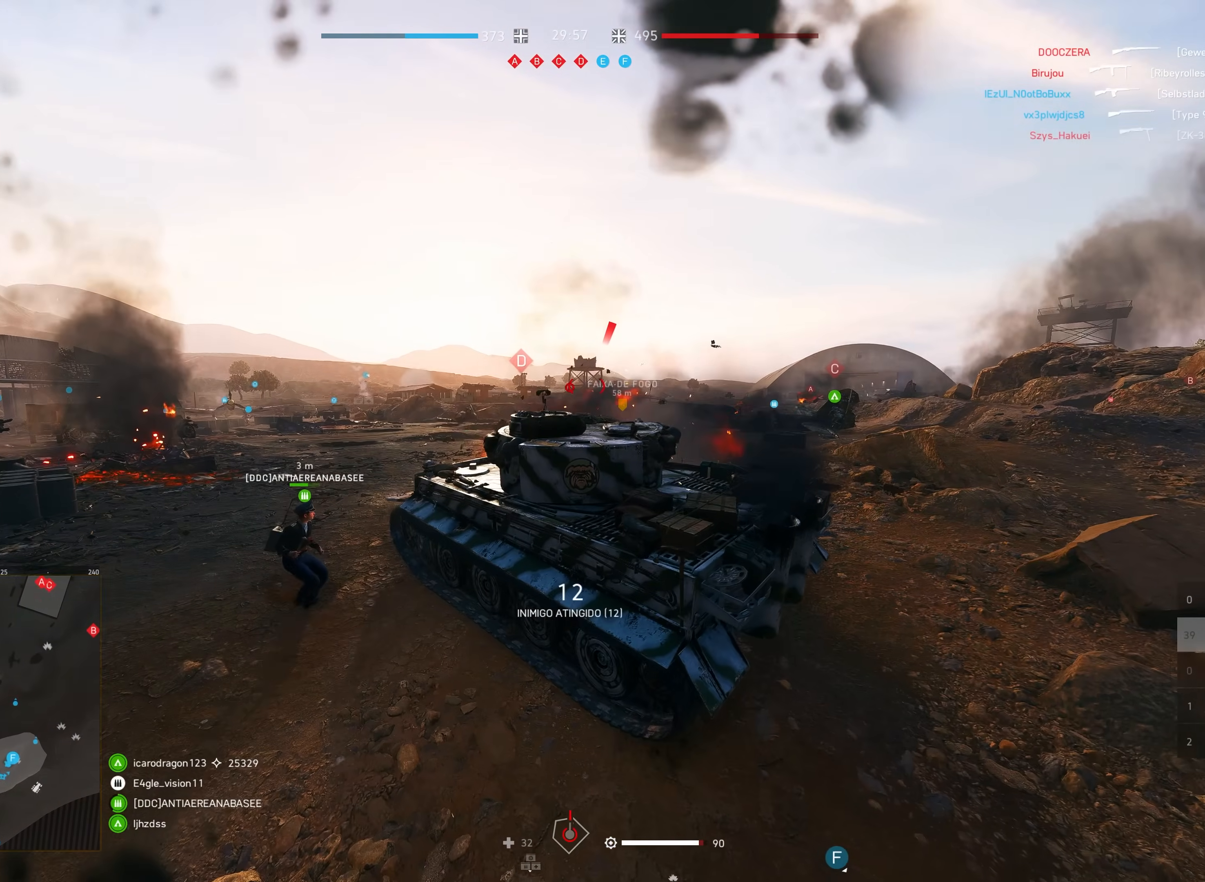
{"keys": ["a", "s", "shift"], "mouse": [], "events": []}
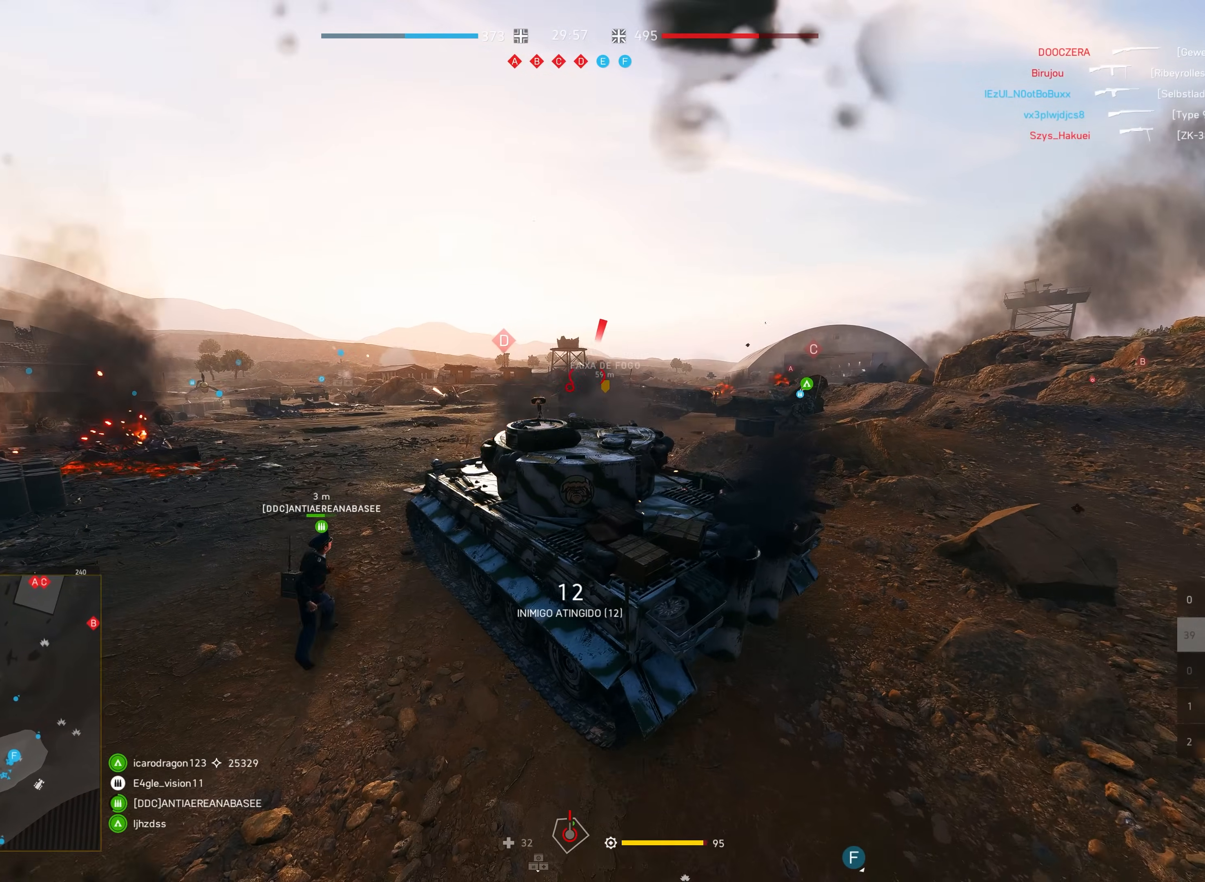
{"keys": ["a", "s", "shift"], "mouse": [], "events": [[67, "a", "up"], [334, "a", "down"]]}
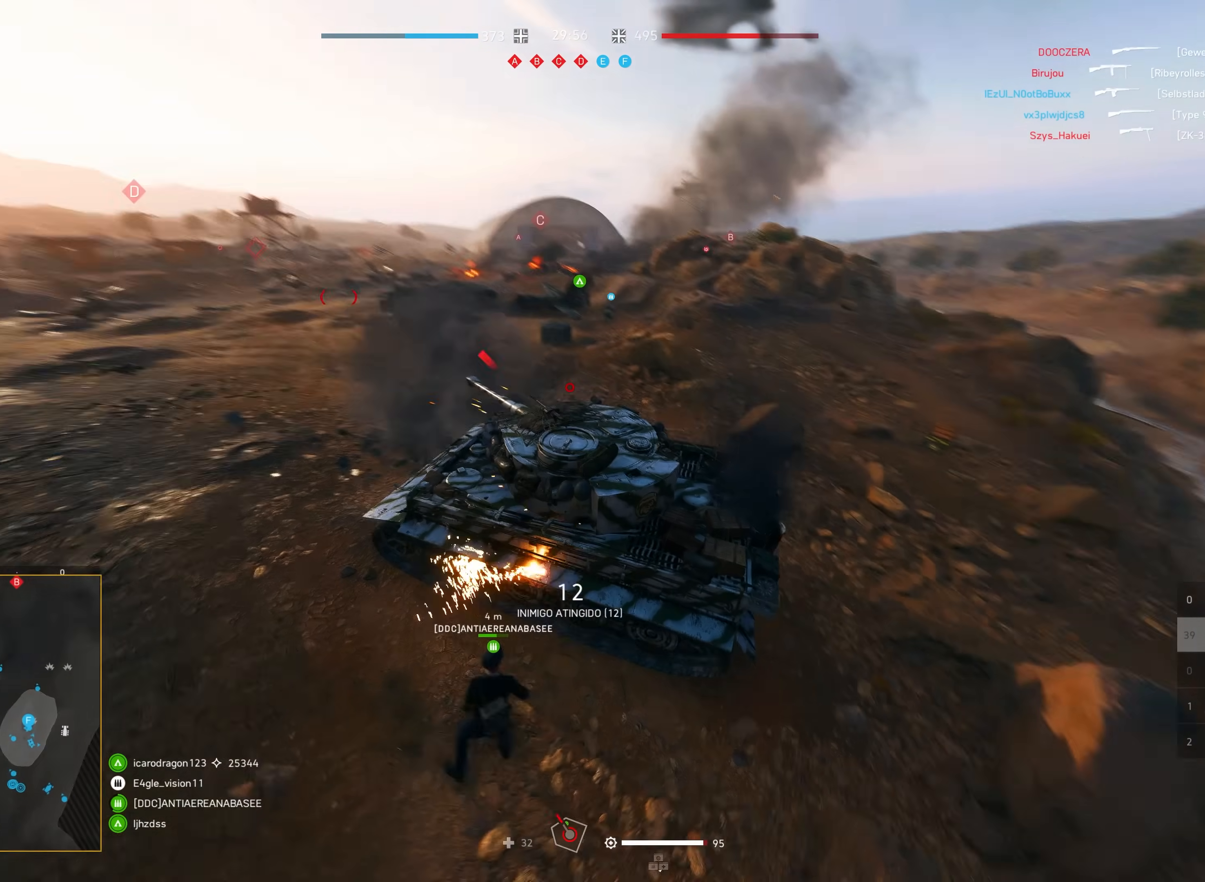
{"keys": ["a", "s", "shift"], "mouse": [], "events": [[117, "a", "up"], [484, "a", "down"]]}
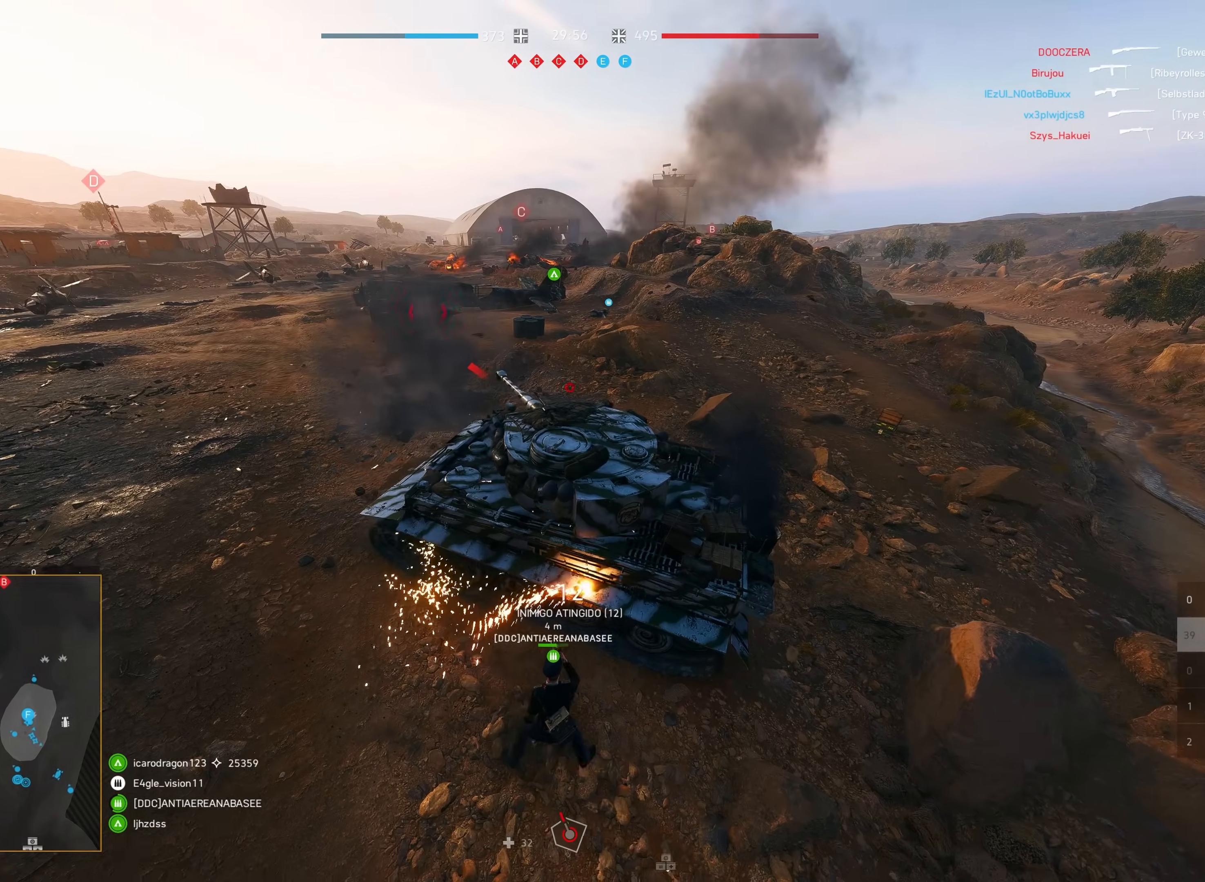
{"keys": ["a"], "mouse": [], "events": [[100, "s", "up"], [150, "shift", "up"], [234, "w", "down"], [284, "a", "up"], [417, "w", "up"], [434, "a", "down"]]}
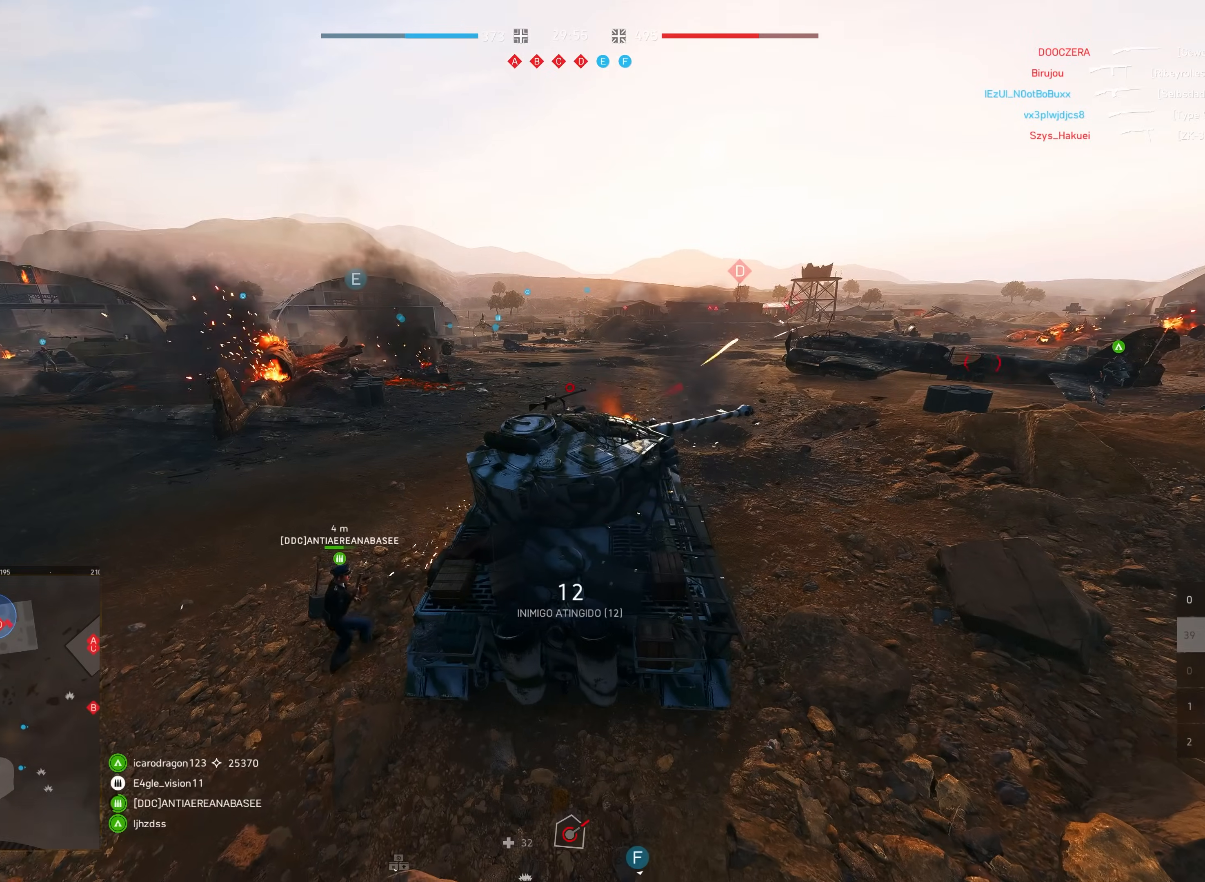
{"keys": ["a", "w"], "mouse": [], "events": [[50, "w", "down"]]}
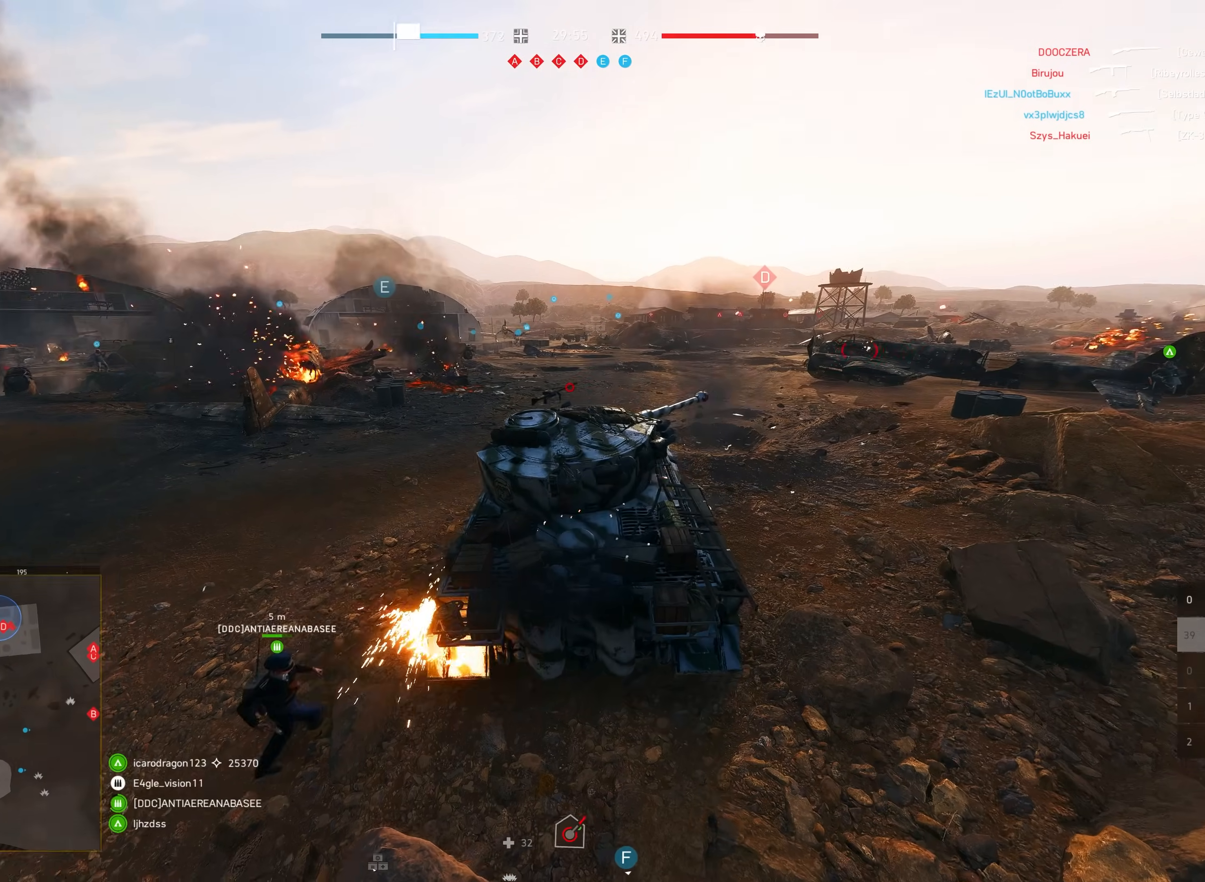
{"keys": ["a", "w"], "mouse": [], "events": []}
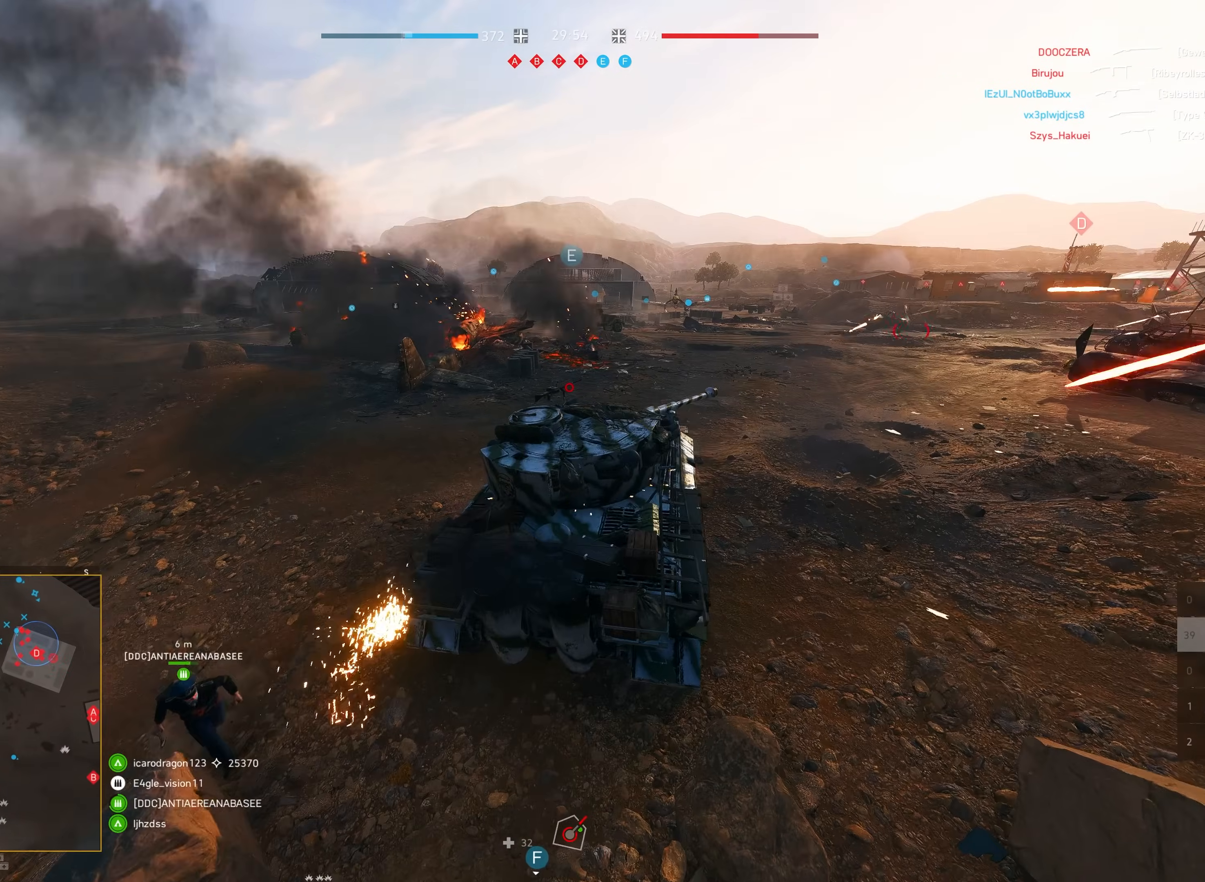
{"keys": ["a", "w"], "mouse": [], "events": []}
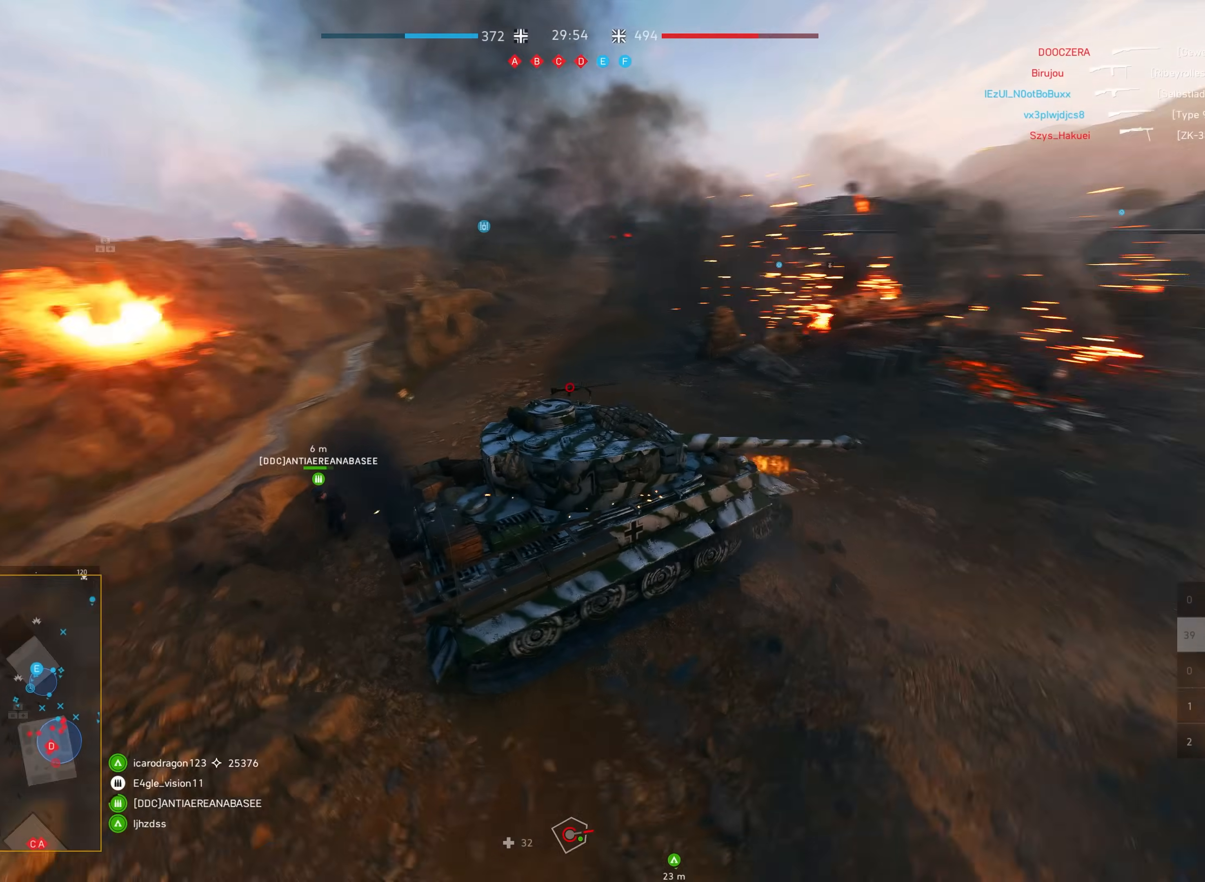
{"keys": ["a", "w"], "mouse": [], "events": []}
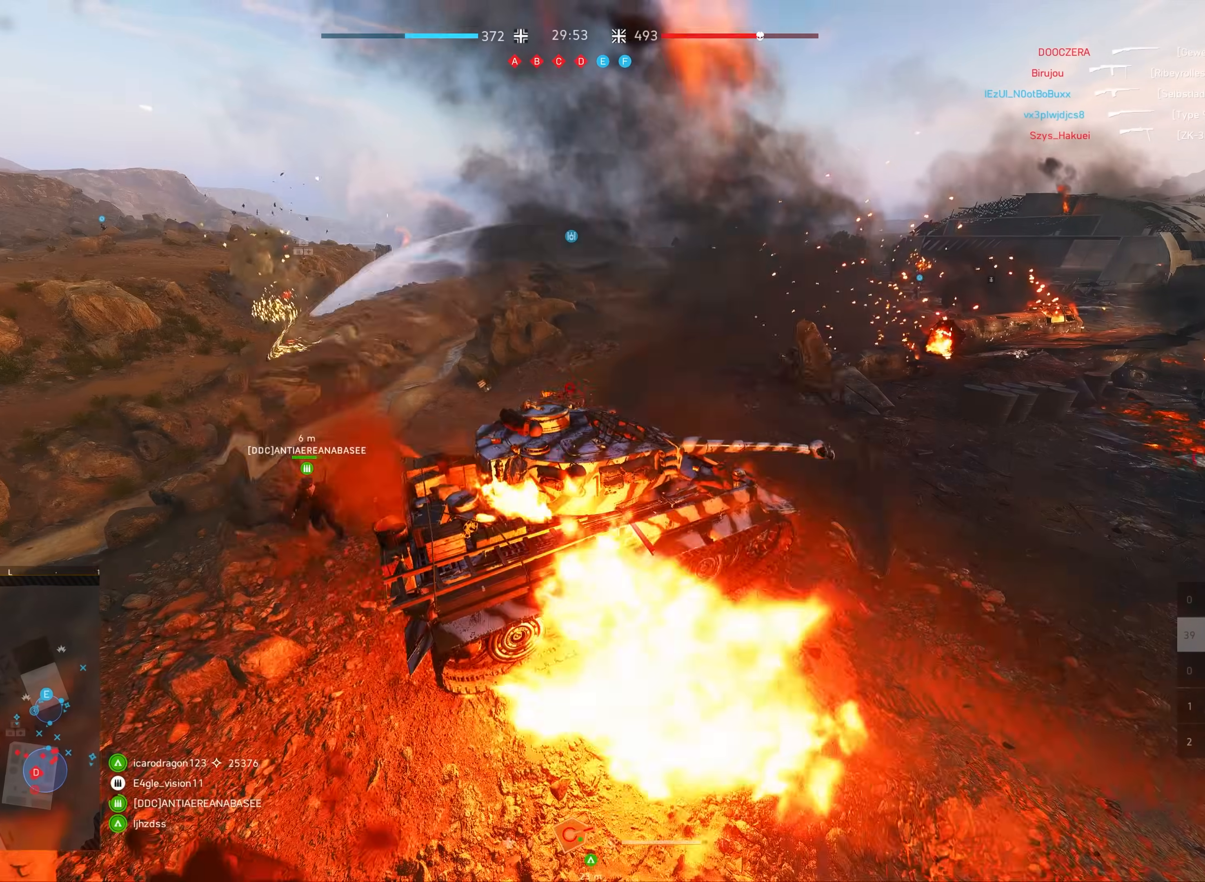
{"keys": ["d", "w"], "mouse": [], "events": [[417, "a", "up"], [417, "d", "down"]]}
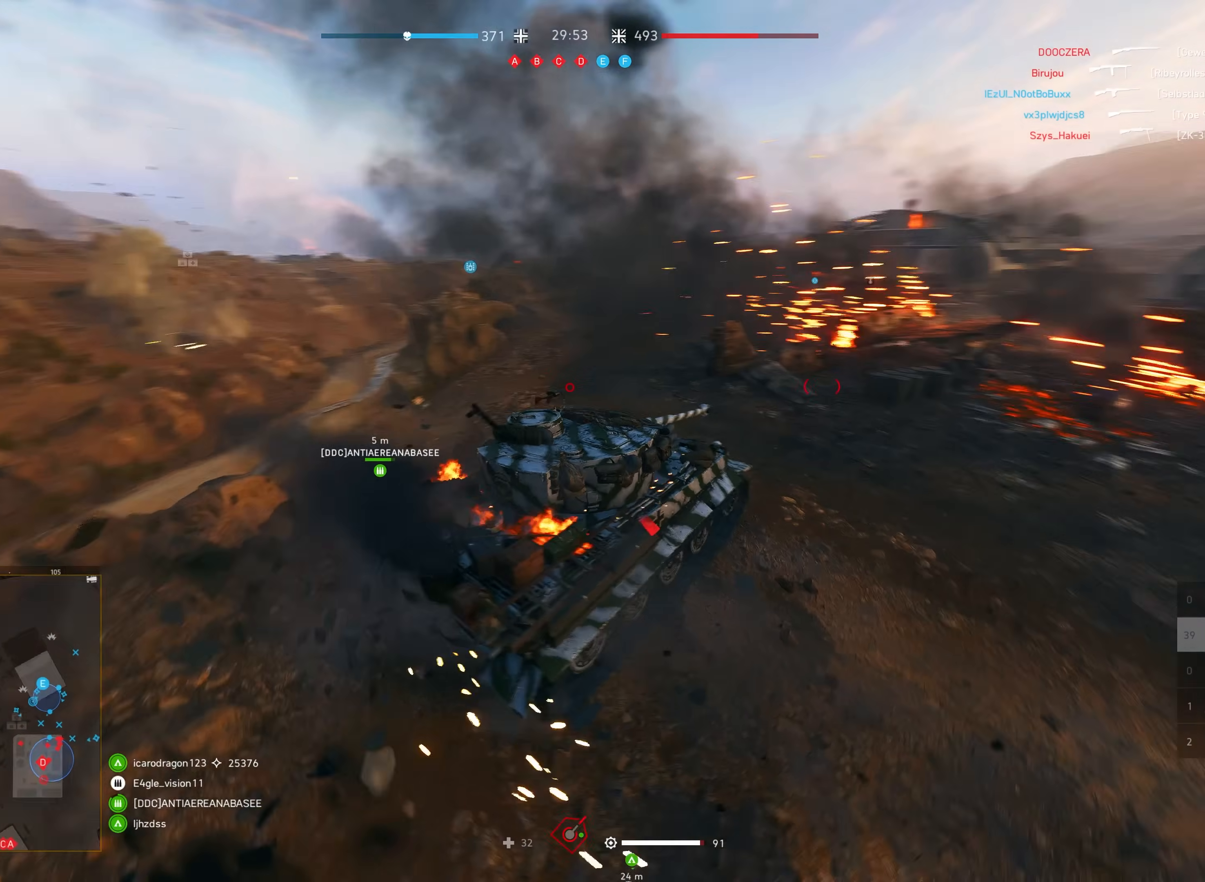
{"keys": ["d", "w"], "mouse": [], "events": [[434, "d", "up"], [484, "d", "down"]]}
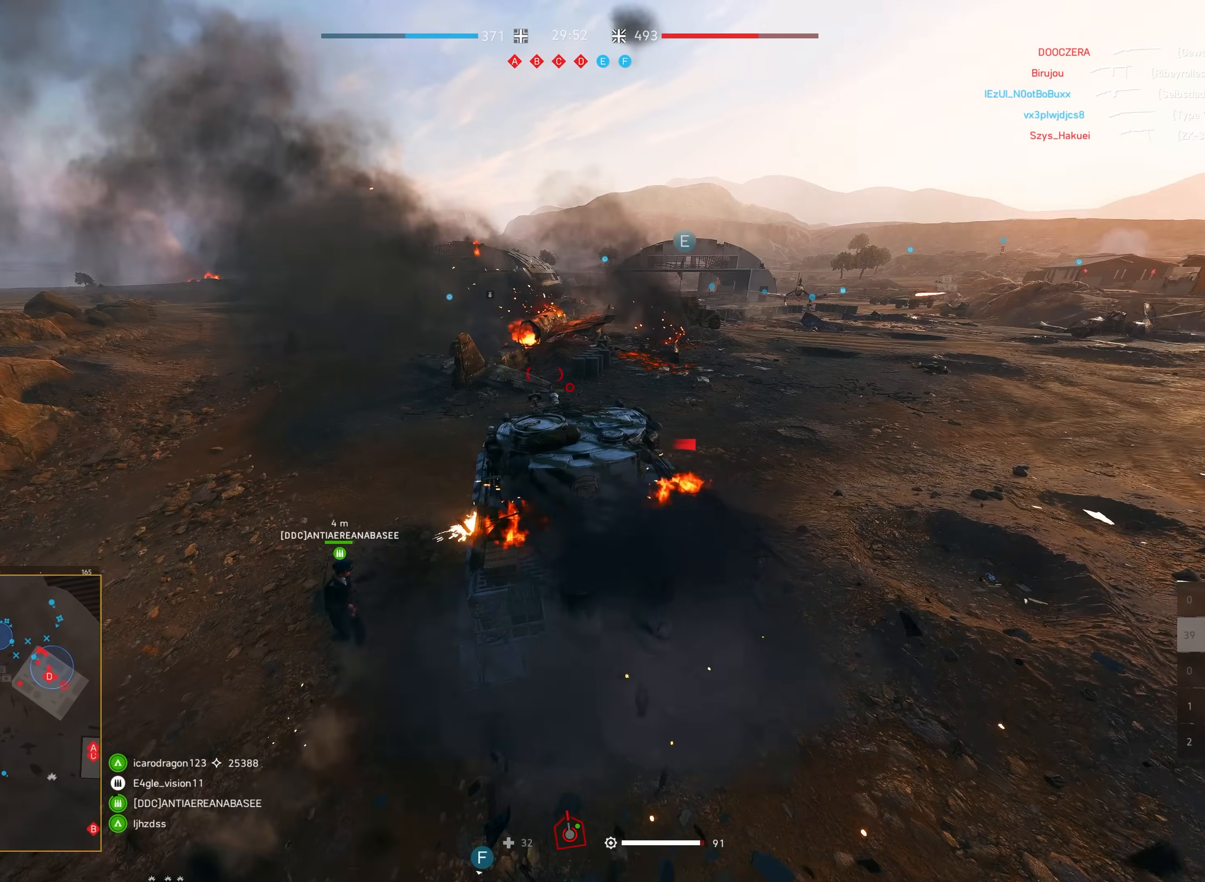
{"keys": ["d", "w"], "mouse": [], "events": []}
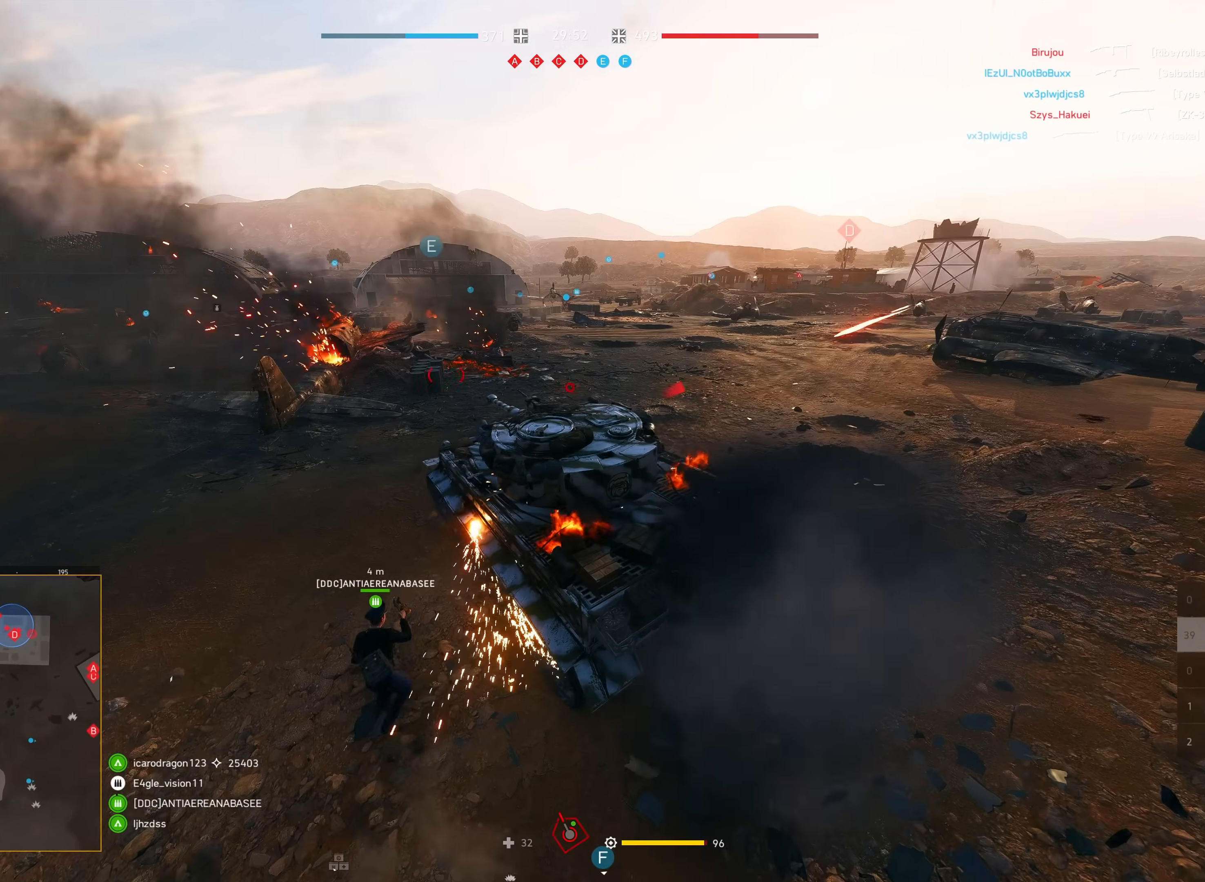
{"keys": ["d", "w"], "mouse": [], "events": []}
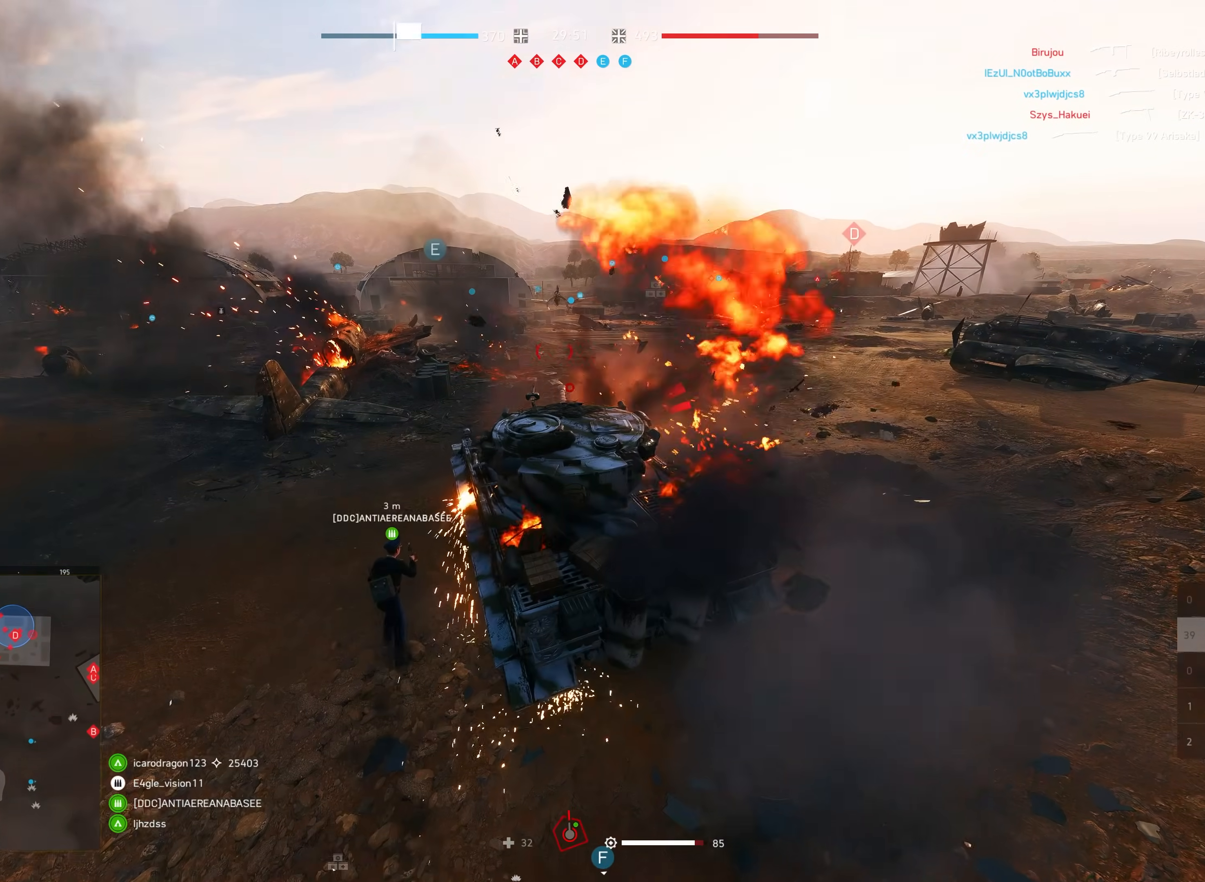
{"keys": ["d", "w"], "mouse": [], "events": []}
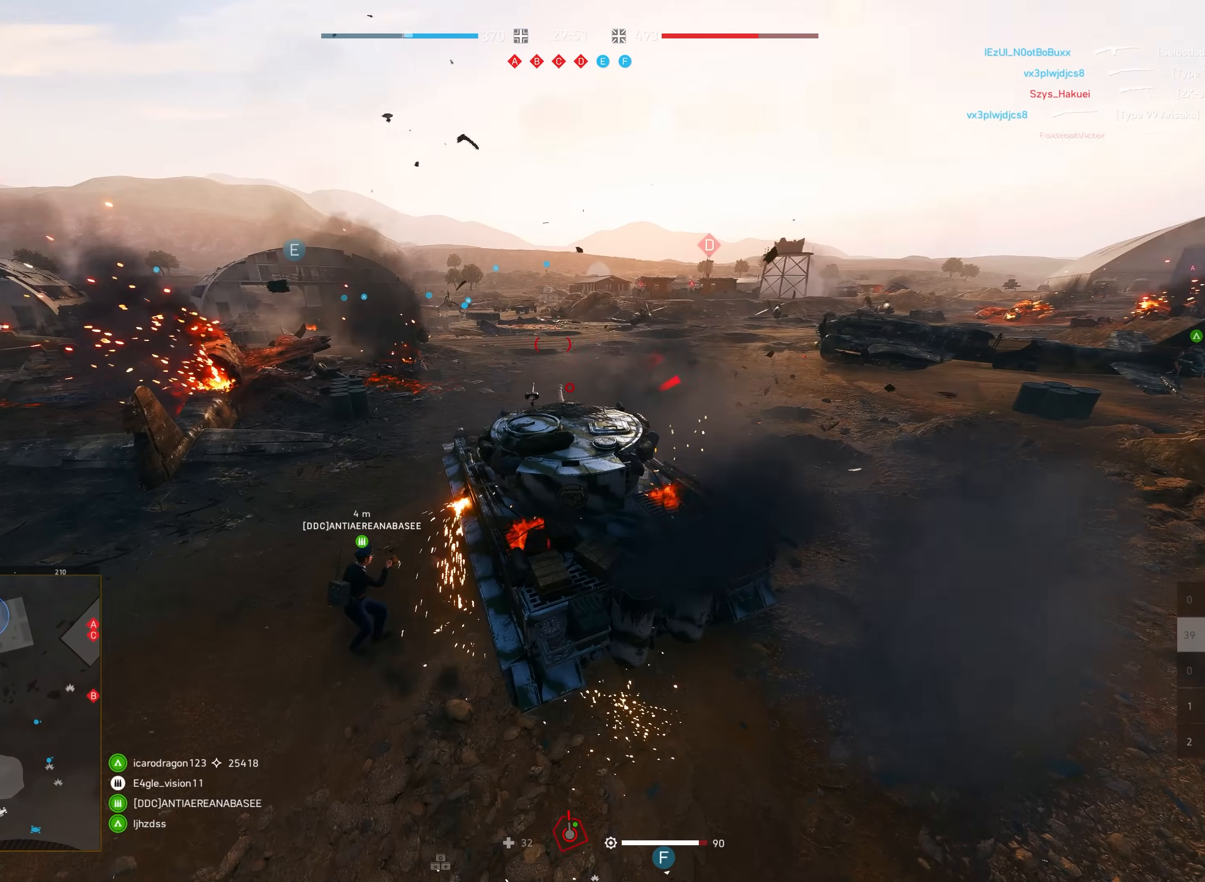
{"keys": ["d", "shift", "w"], "mouse": [], "events": [[367, "shift", "down"]]}
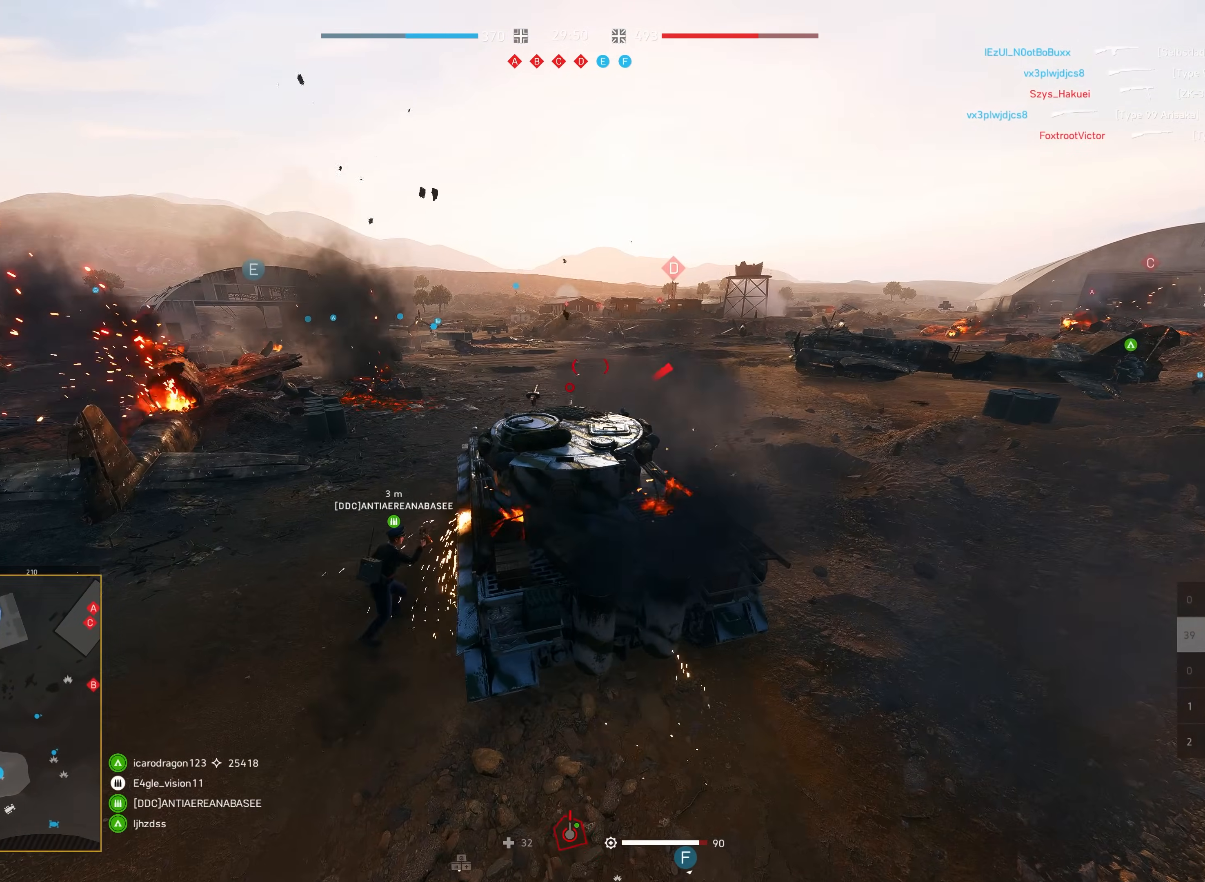
{"keys": ["w"], "mouse": [], "events": [[34, "shift", "up"], [200, "d", "up"], [284, "f", "down"], [367, "f", "up"]]}
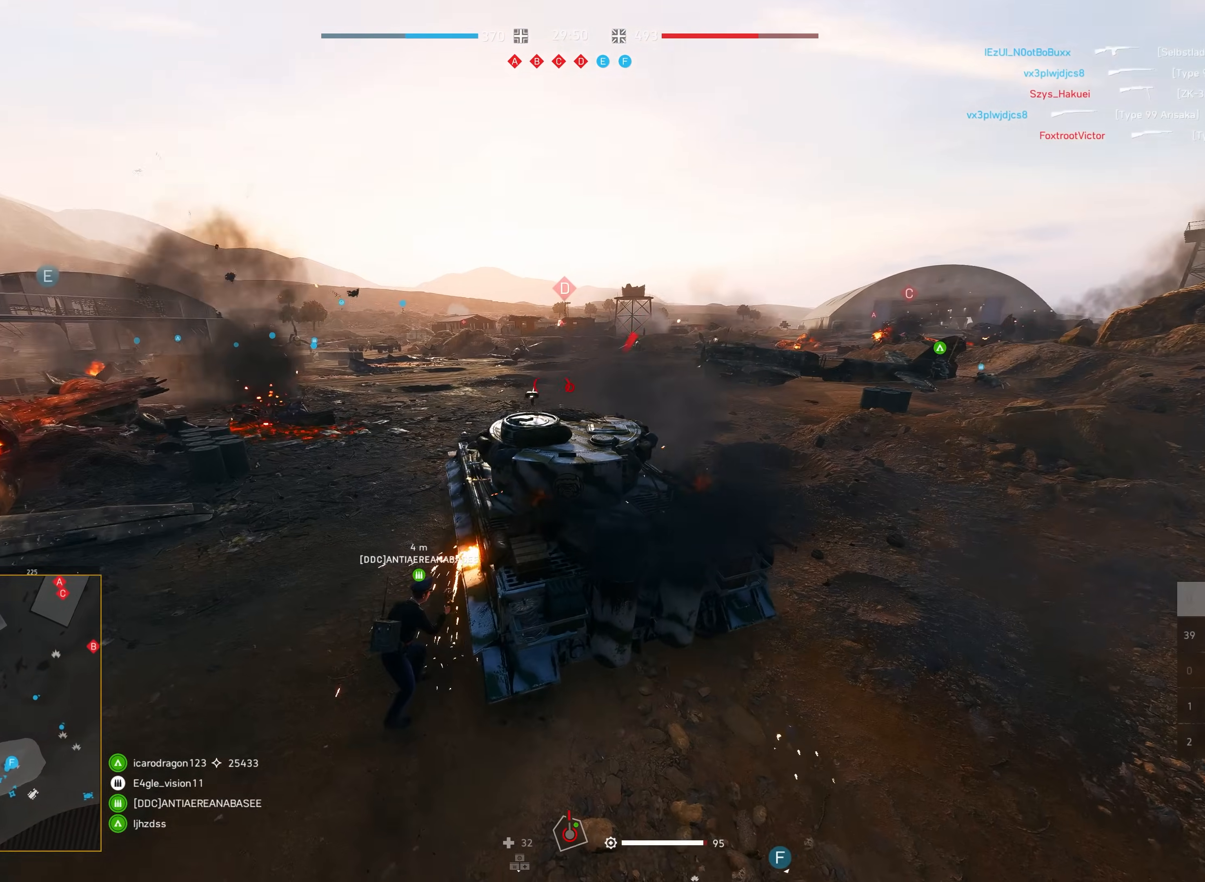
{"keys": ["shift", "w"], "mouse": [], "events": [[100, "shift", "down"], [167, "mouse_right", "down"], [200, "d", "down"], [284, "mouse_right", "up"], [467, "d", "up"]]}
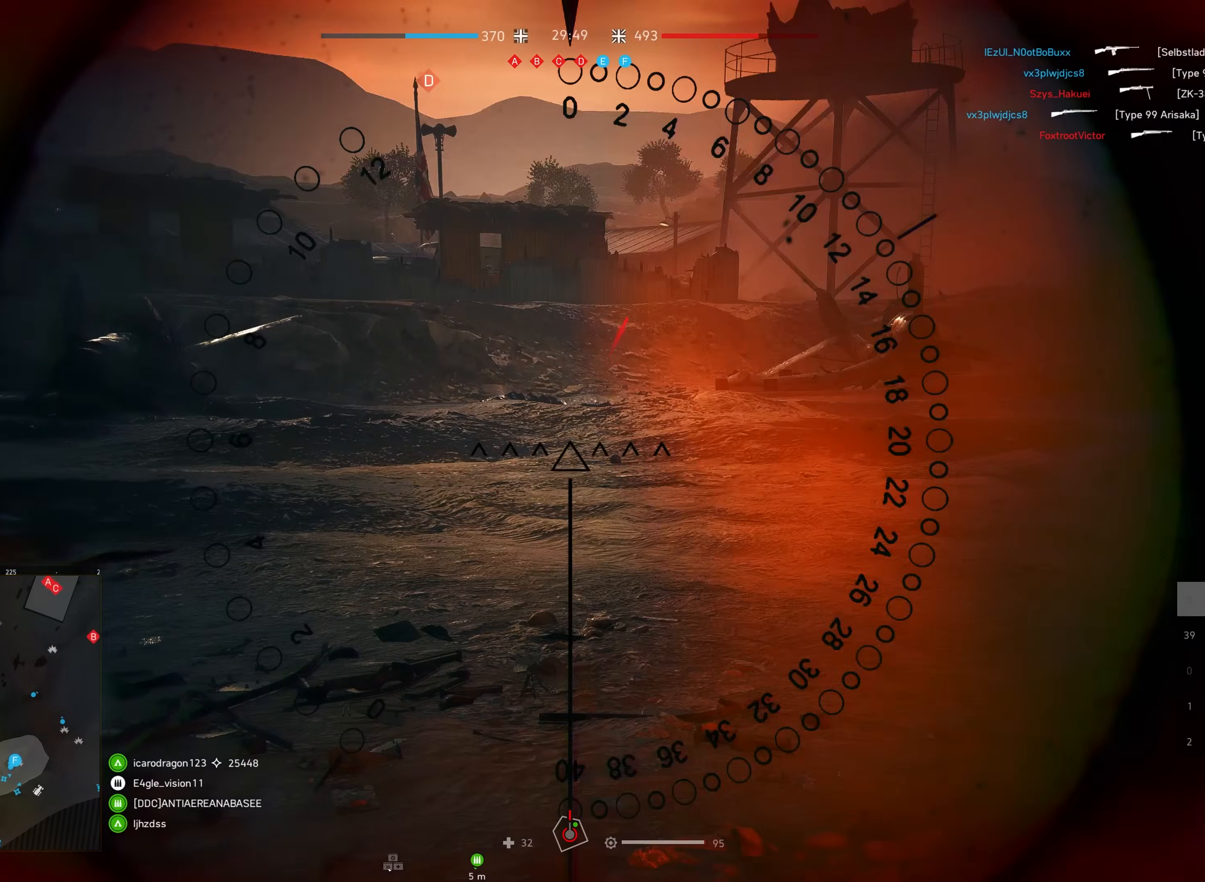
{"keys": [], "mouse": [], "events": [[67, "shift", "up"], [234, "w", "up"]]}
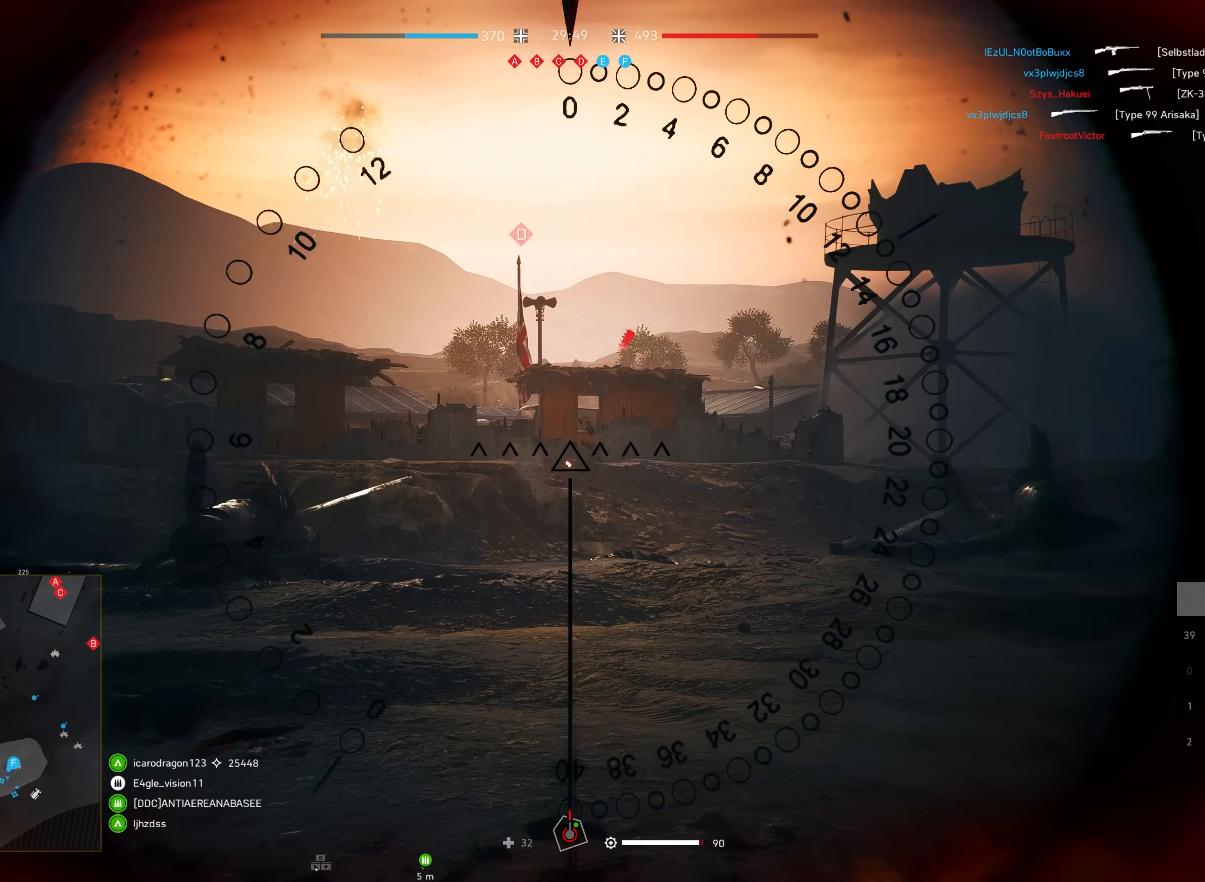
{"keys": [], "mouse": ["left"], "events": [[34, "mouse_left", "down"], [184, "mouse_left", "up"], [367, "mouse_left", "down"]]}